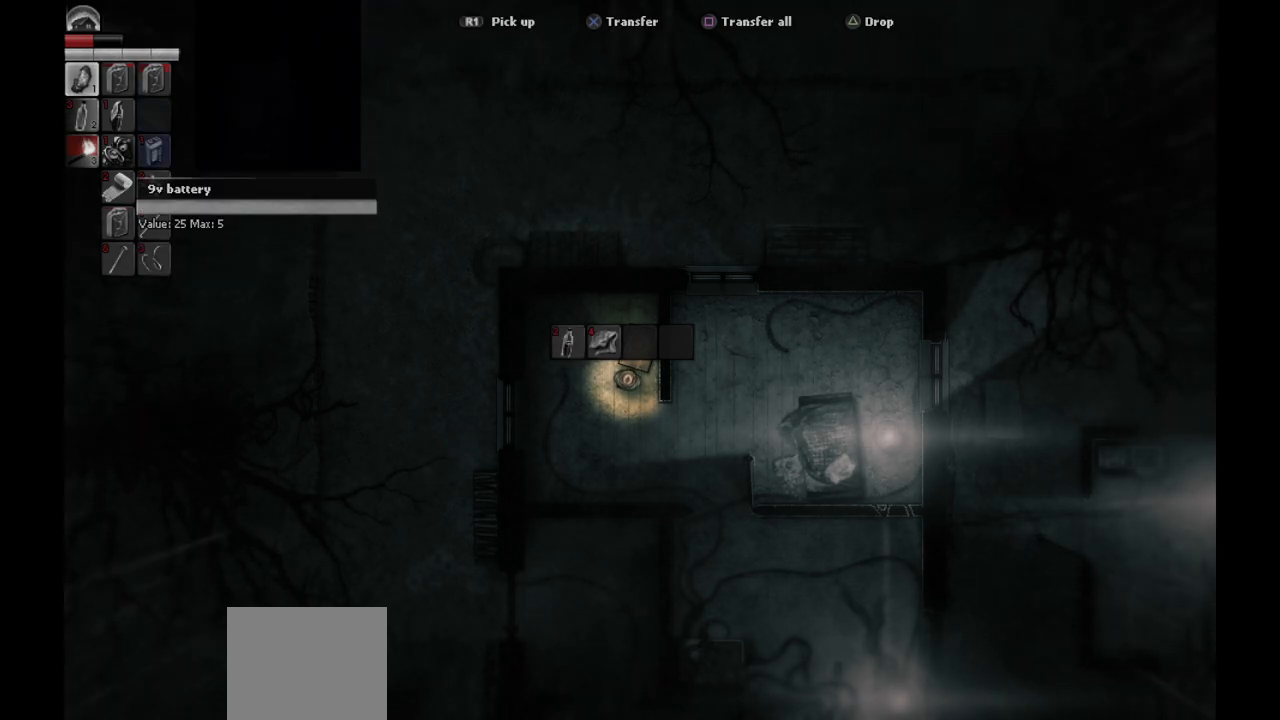
Gameplay with a controller (PlayStation layout); each line is a JSON object with the inputs held at the frame after it. "events" lists button and stick changes between this image and that frame as [ms after this image, input, new state], when the widget could be followed in between.
{"buttons": [], "left_stick": "center", "right_stick": "center", "events": [[100, "DPAD_DOWN", "up"], [433, "DPAD_LEFT", "down"], [500, "DPAD_LEFT", "up"]]}
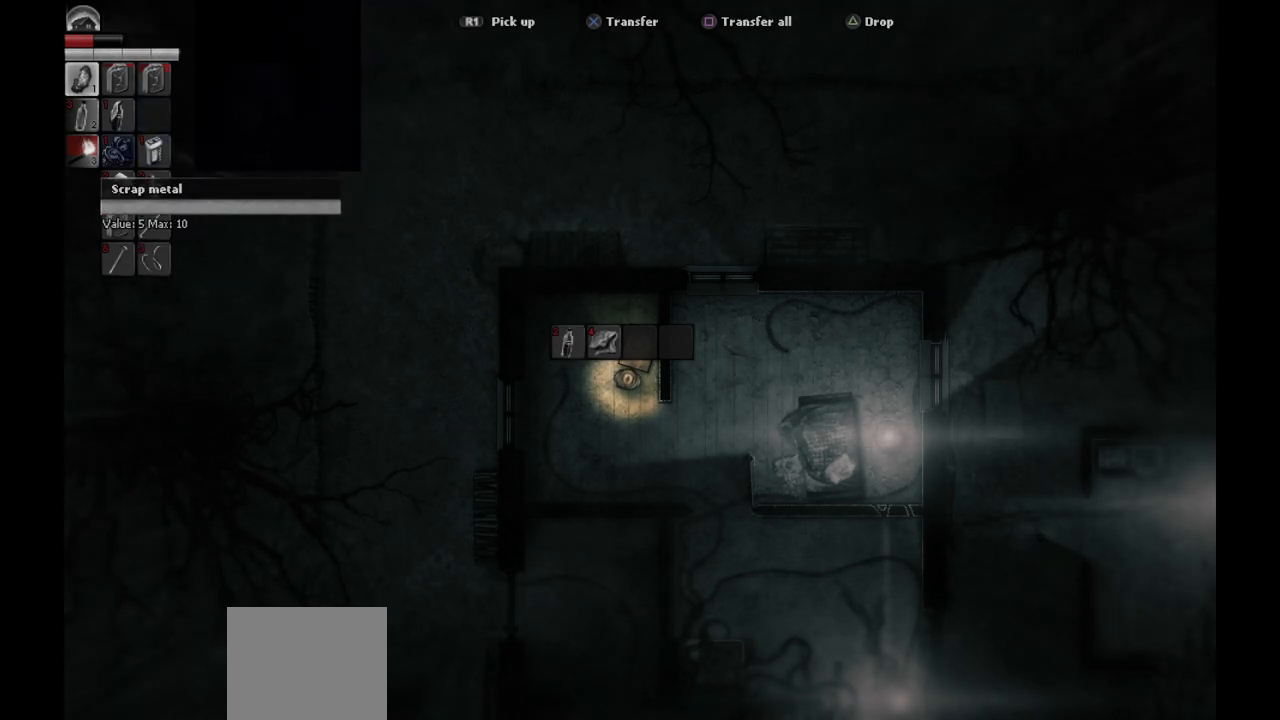
{"buttons": [], "left_stick": "center", "right_stick": "center", "events": []}
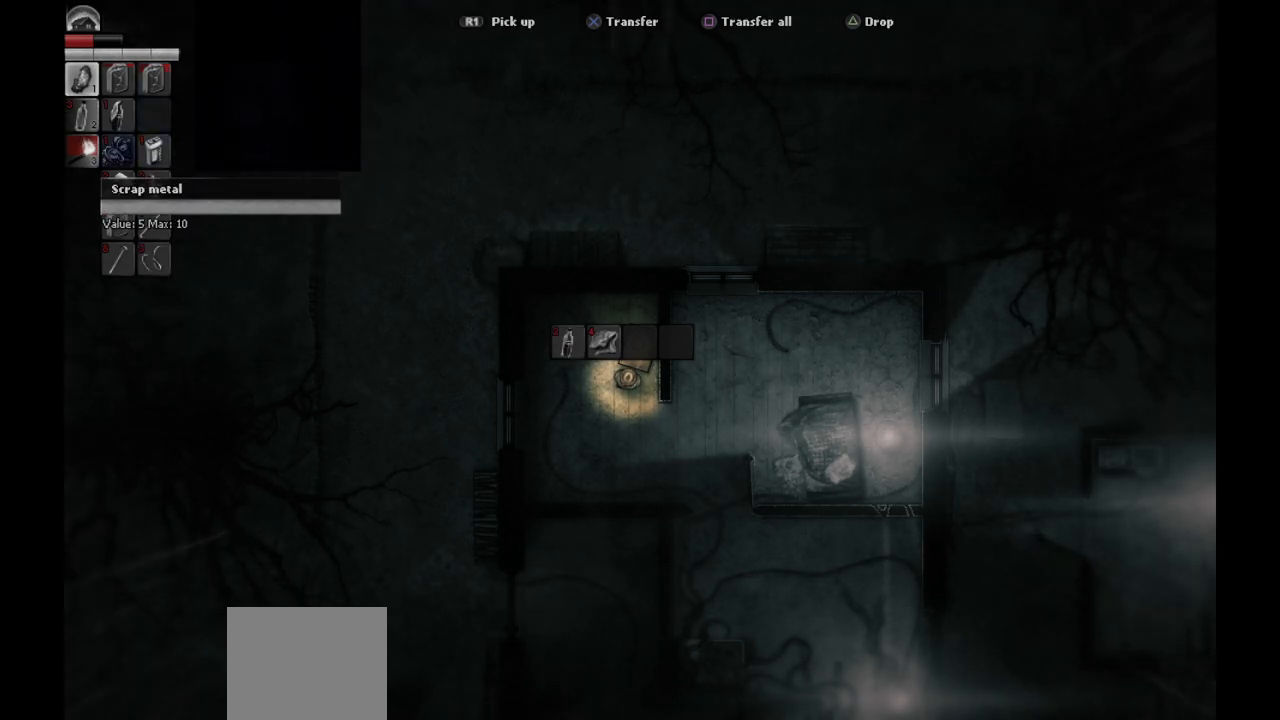
{"buttons": [], "left_stick": "center", "right_stick": "center", "events": [[150, "CROSS", "down"], [267, "CROSS", "up"]]}
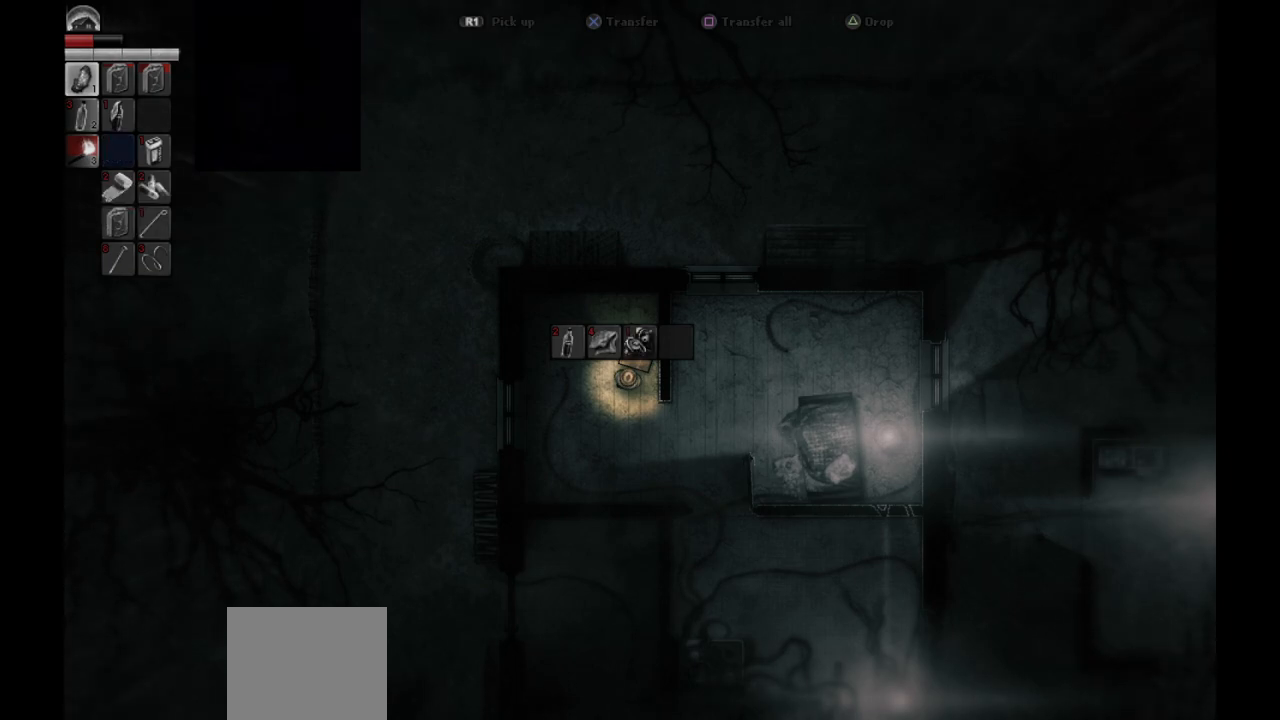
{"buttons": [], "left_stick": "center", "right_stick": "center", "events": [[150, "DPAD_UP", "down"], [233, "DPAD_UP", "up"]]}
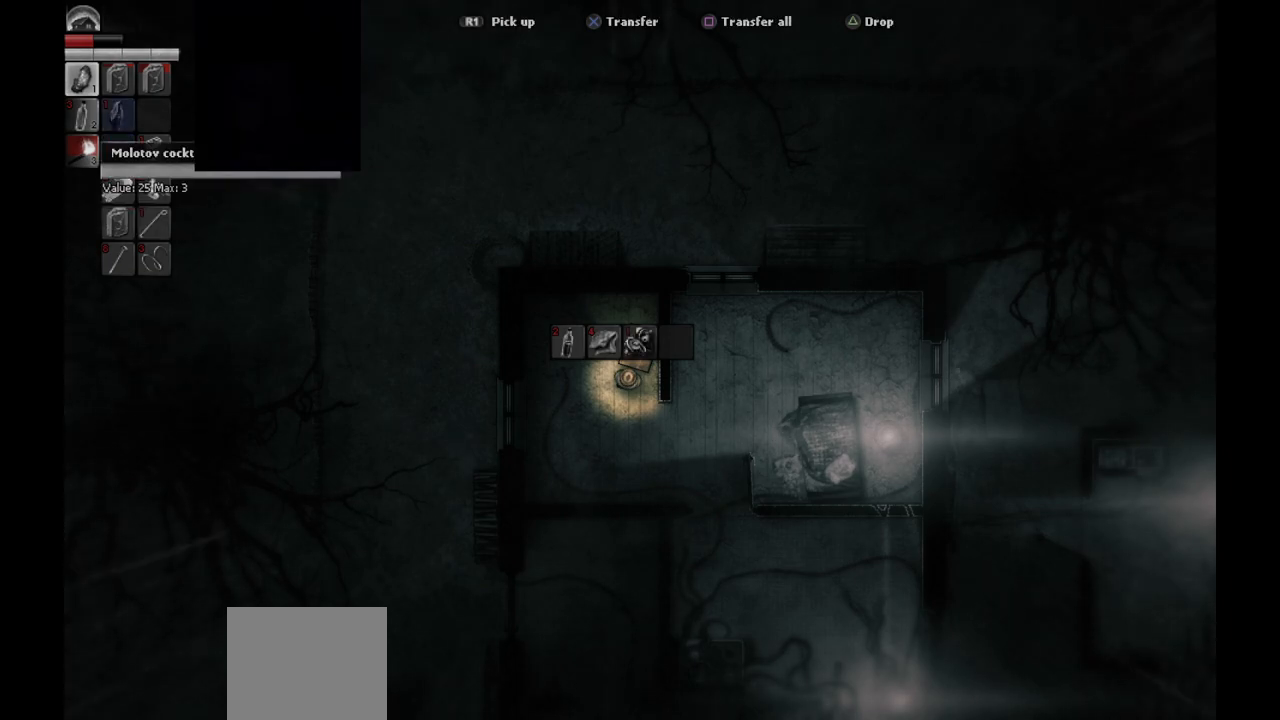
{"buttons": ["DPAD_DOWN"], "left_stick": "center", "right_stick": "center", "events": [[483, "DPAD_DOWN", "down"]]}
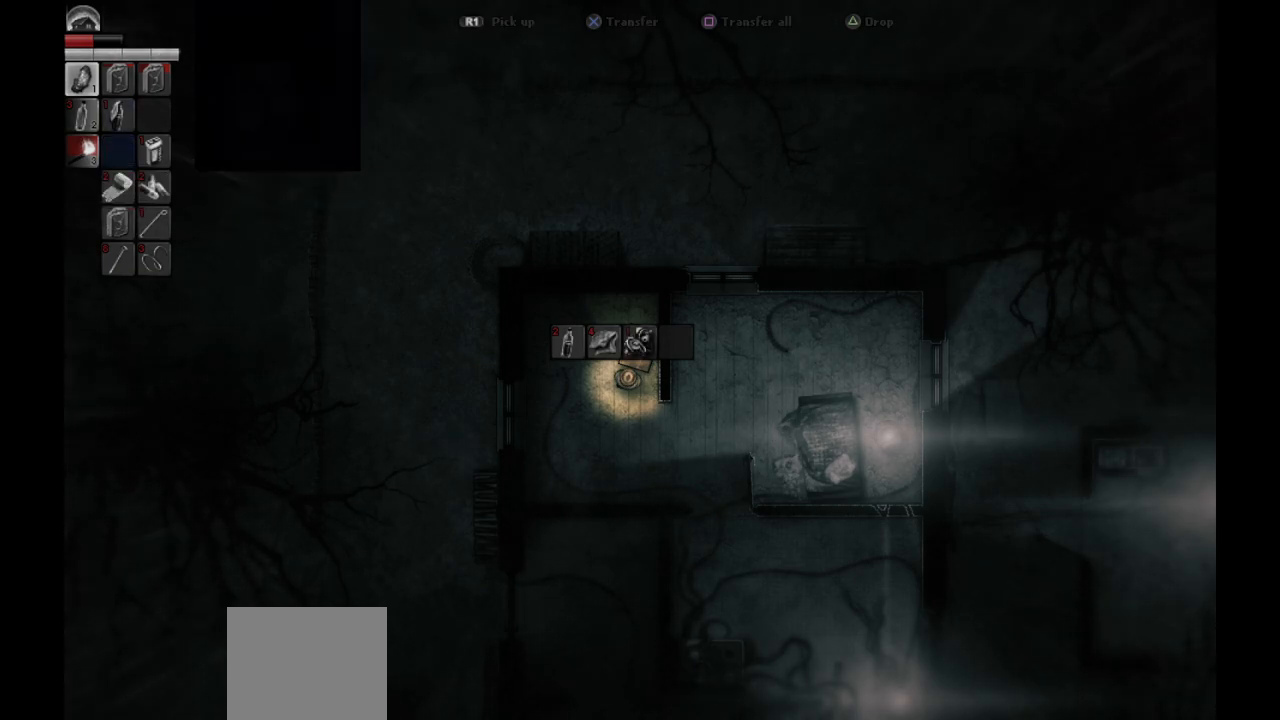
{"buttons": [], "left_stick": "center", "right_stick": "center", "events": [[100, "DPAD_DOWN", "up"], [183, "DPAD_DOWN", "down"], [300, "DPAD_DOWN", "up"]]}
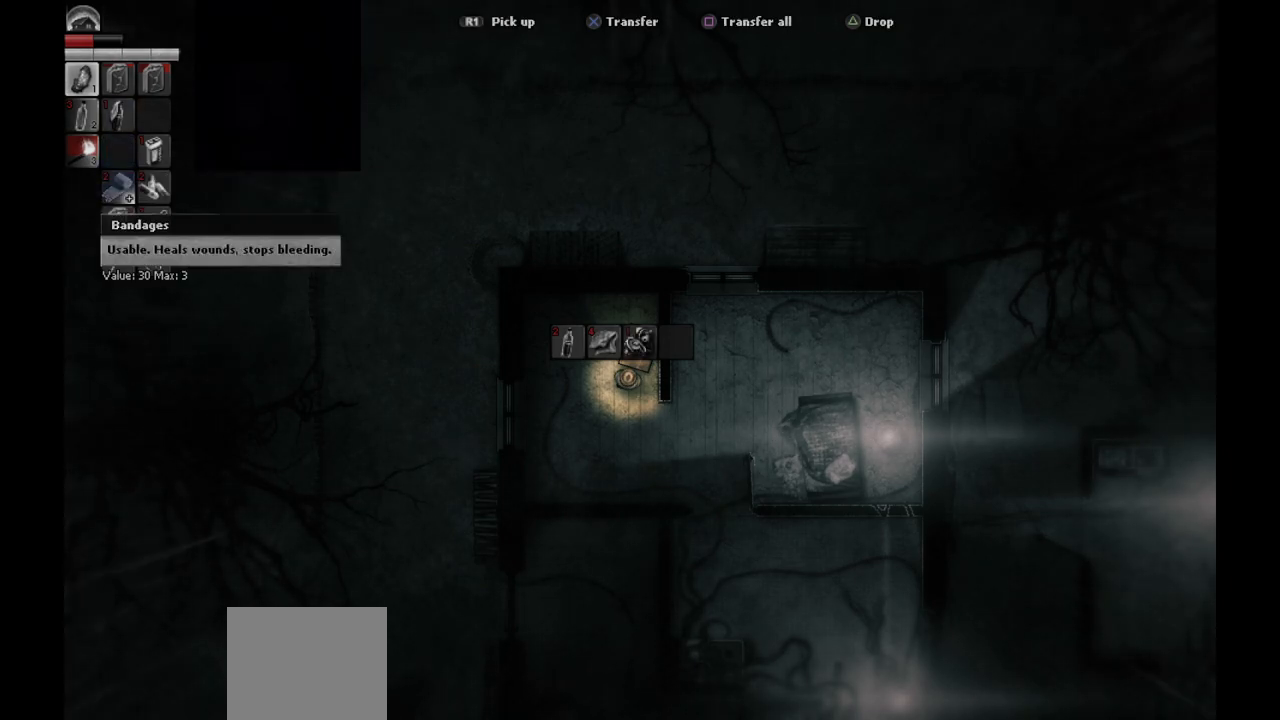
{"buttons": [], "left_stick": "center", "right_stick": "center", "events": [[150, "DPAD_RIGHT", "down"], [183, "DPAD_RIGHT", "up"]]}
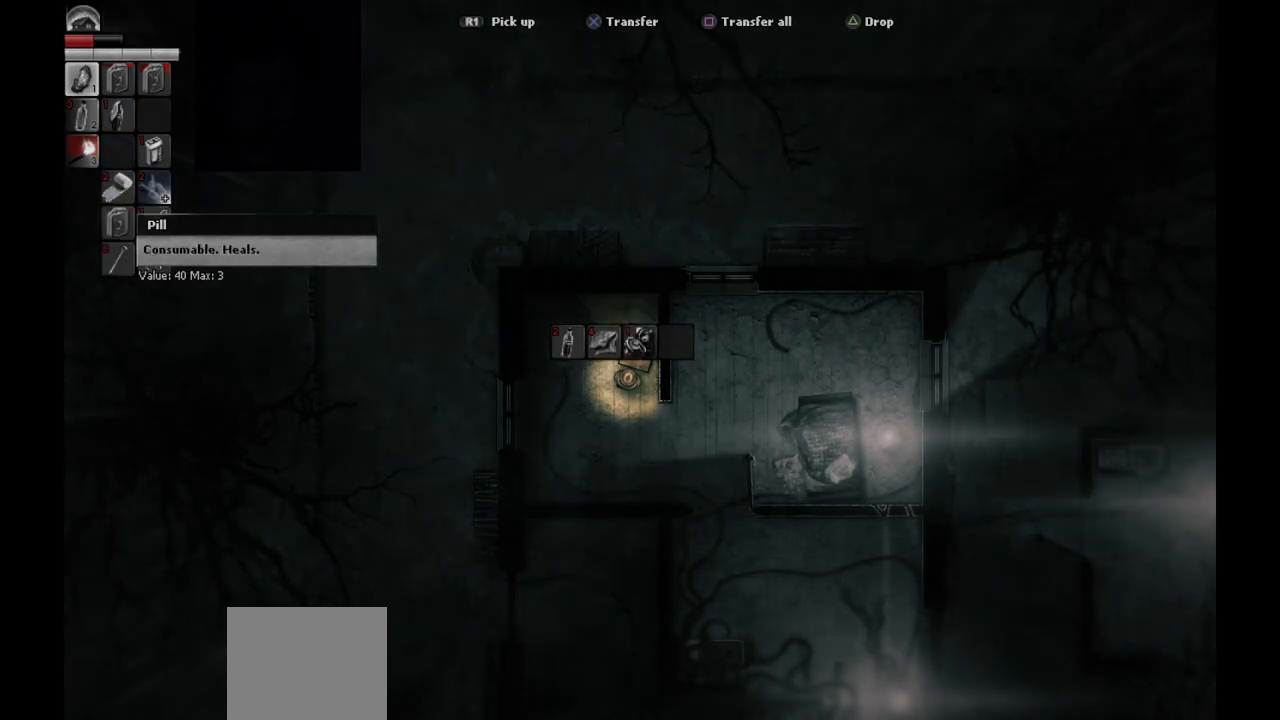
{"buttons": [], "left_stick": "center", "right_stick": "center", "events": [[217, "DPAD_UP", "down"], [300, "DPAD_UP", "up"]]}
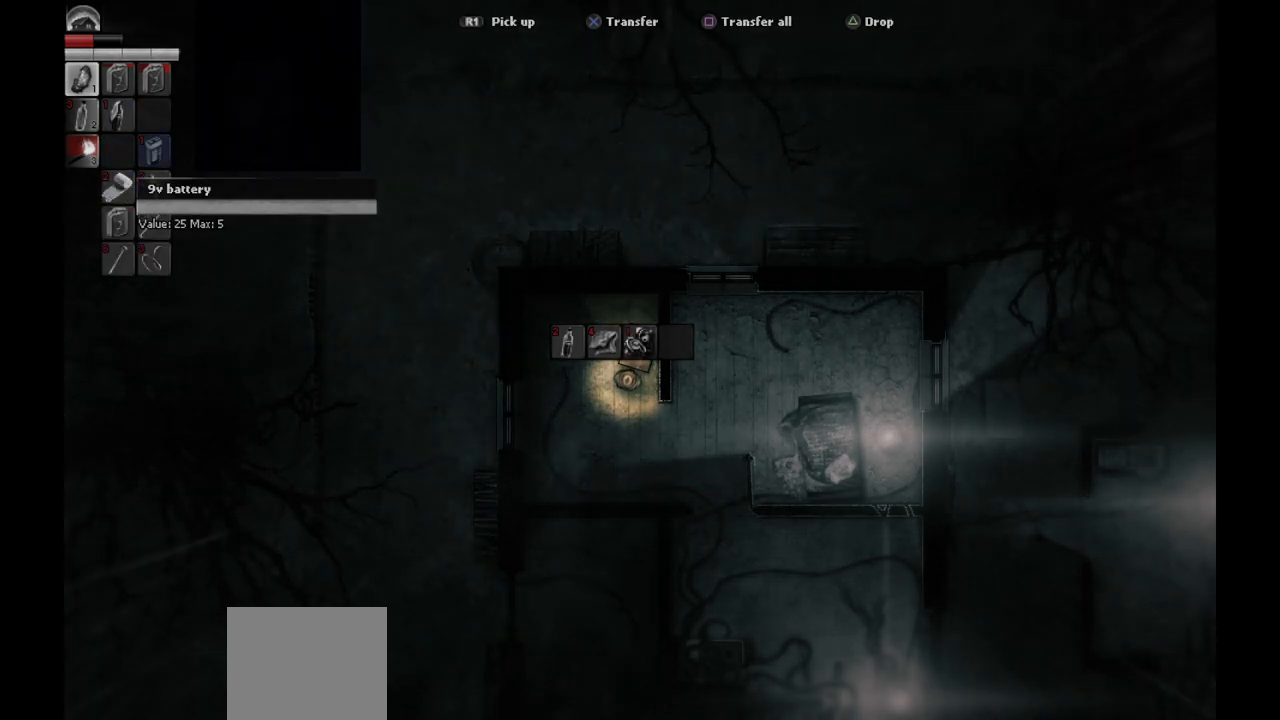
{"buttons": ["CROSS"], "left_stick": "center", "right_stick": "center", "events": [[400, "CROSS", "down"]]}
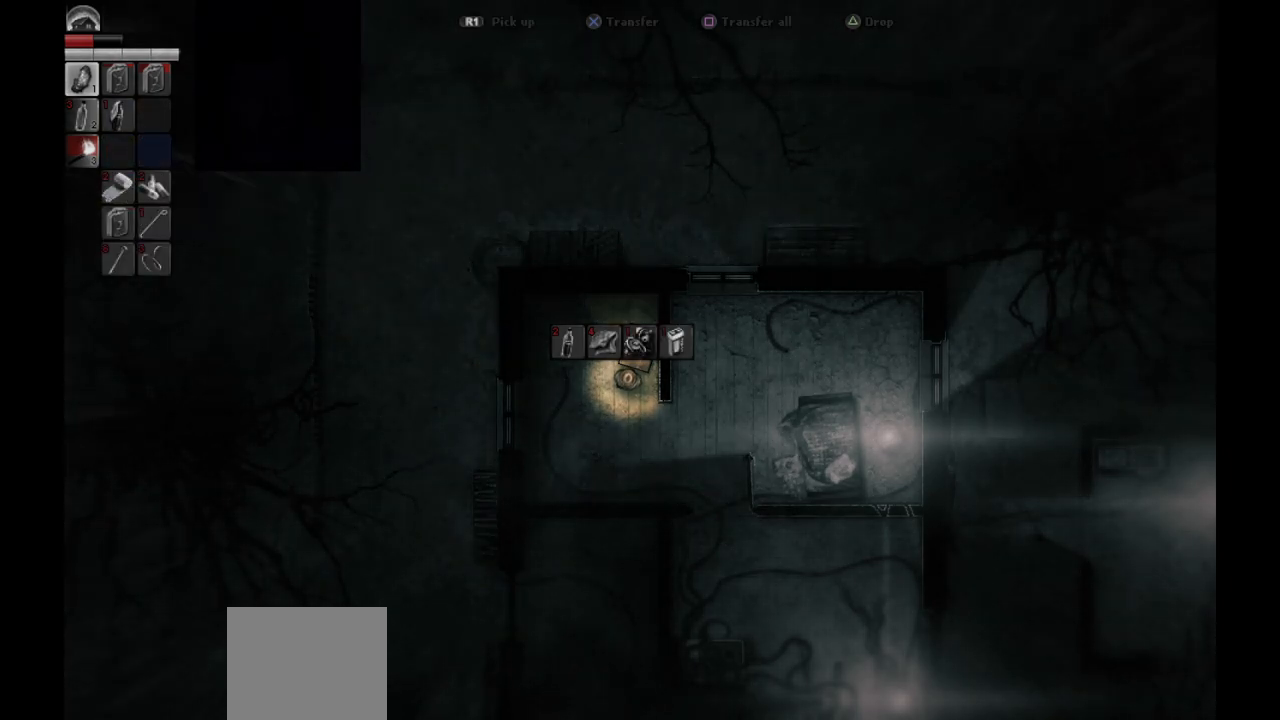
{"buttons": ["DPAD_DOWN"], "left_stick": "center", "right_stick": "center", "events": [[33, "CROSS", "up"], [300, "DPAD_DOWN", "down"], [417, "DPAD_DOWN", "up"], [500, "DPAD_DOWN", "down"]]}
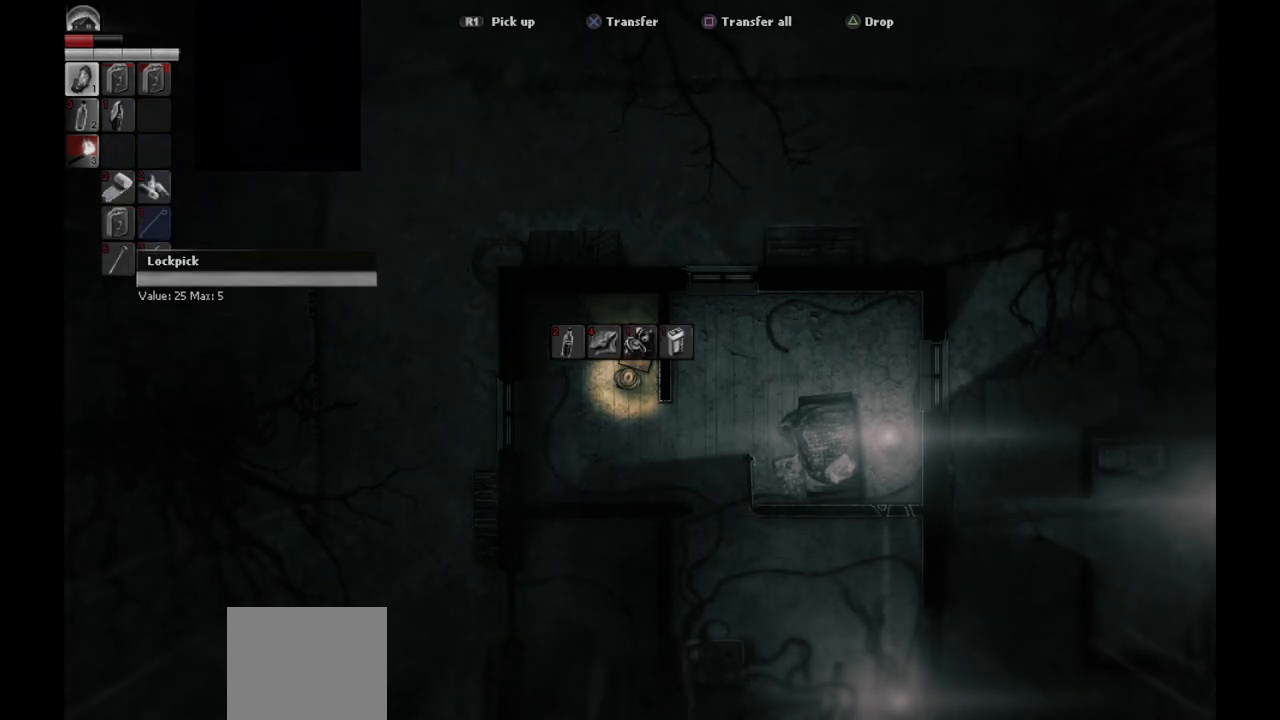
{"buttons": [], "left_stick": "center", "right_stick": "center", "events": [[117, "DPAD_DOWN", "up"], [300, "DPAD_DOWN", "down"], [400, "DPAD_DOWN", "up"]]}
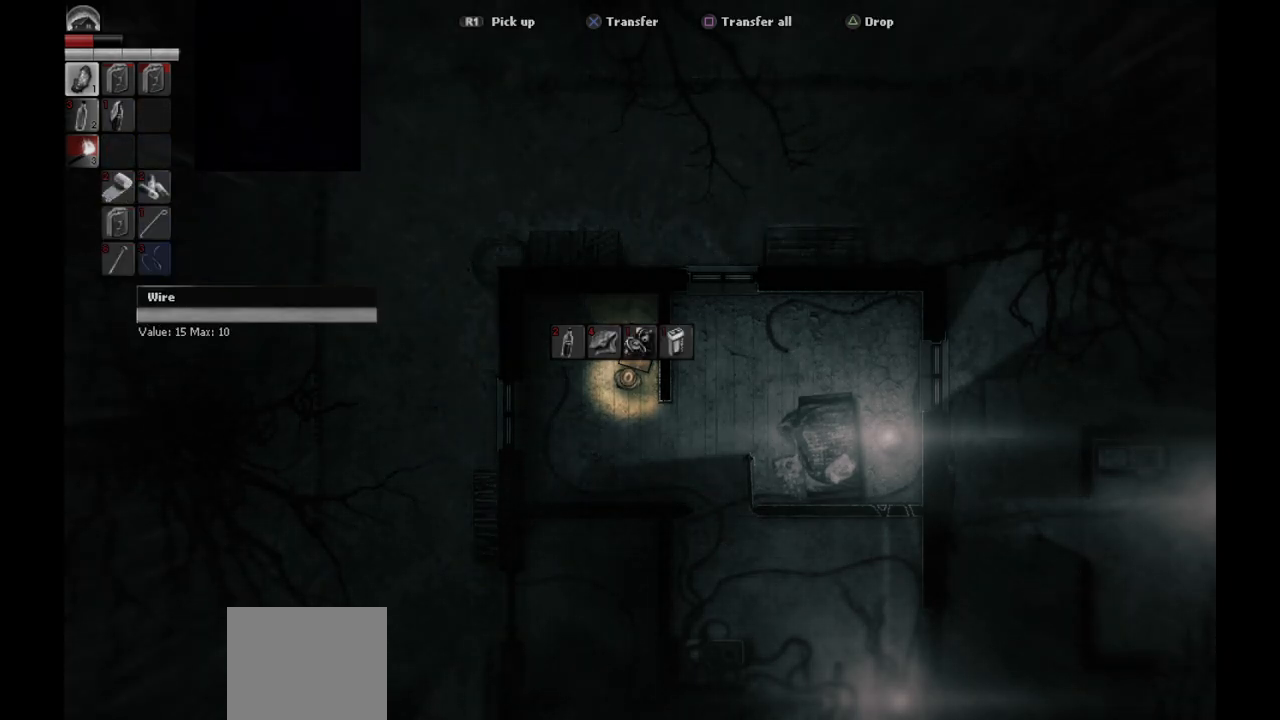
{"buttons": [], "left_stick": "center", "right_stick": "center", "events": []}
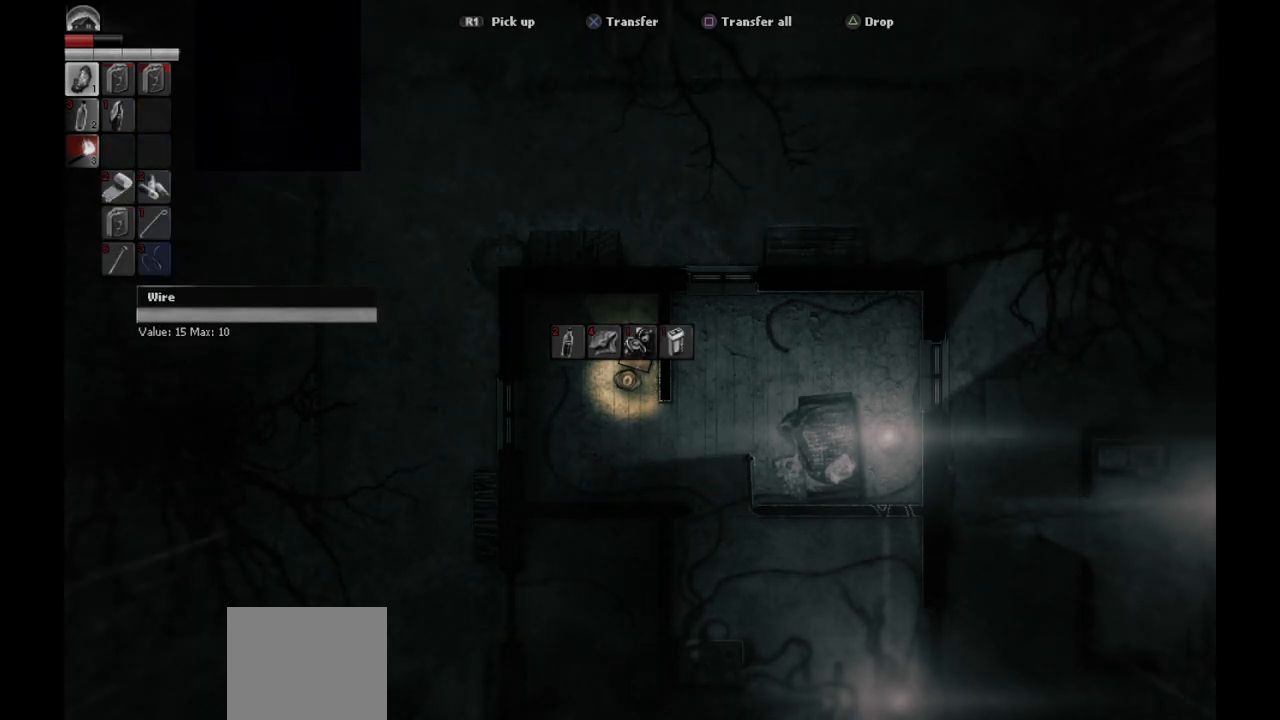
{"buttons": [], "left_stick": "center", "right_stick": "center", "events": [[67, "DPAD_LEFT", "down"], [150, "DPAD_LEFT", "up"]]}
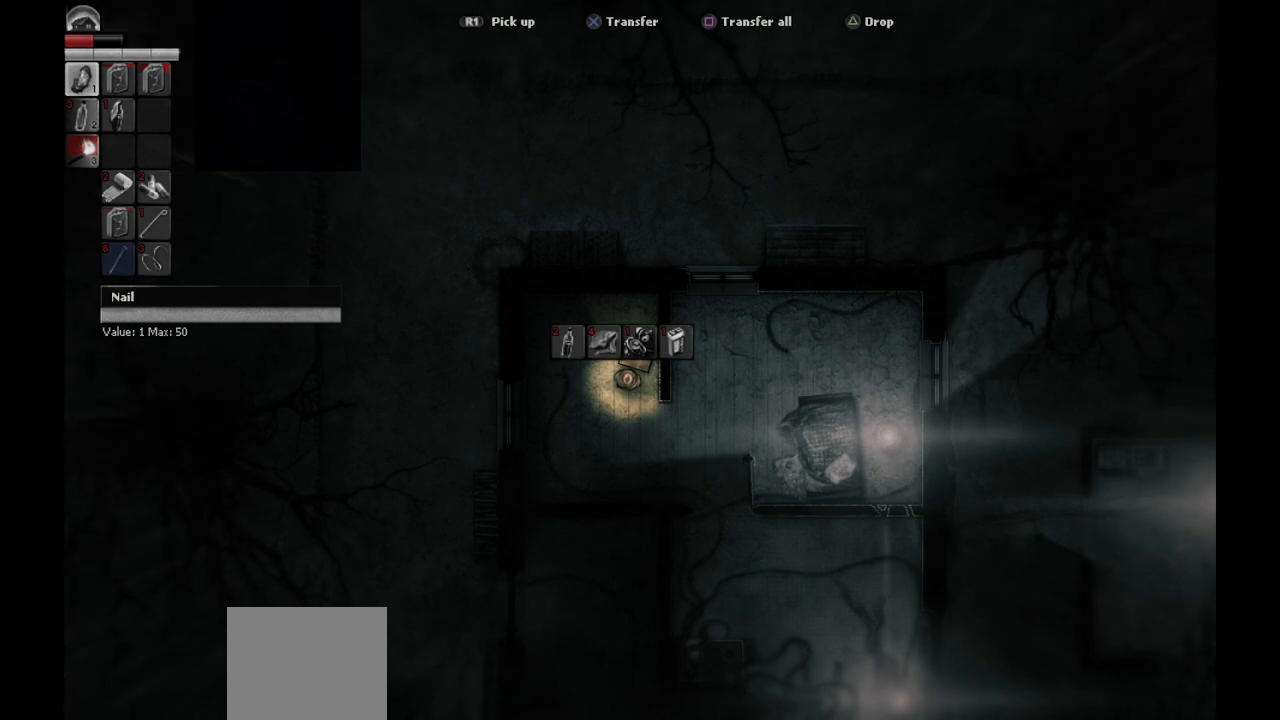
{"buttons": [], "left_stick": "center", "right_stick": "center", "events": [[350, "CIRCLE", "down"], [467, "CIRCLE", "up"]]}
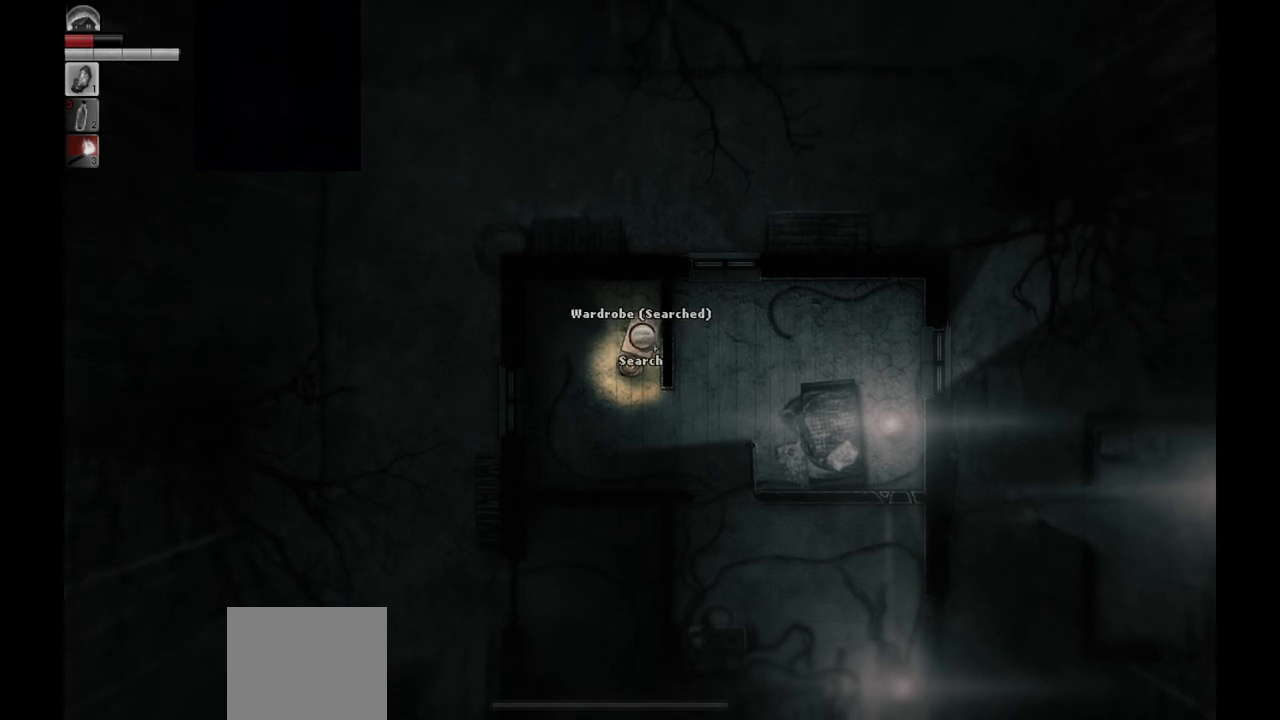
{"buttons": [], "left_stick": "center", "right_stick": "center", "events": [[17, "left_stick", "down-right"], [417, "left_stick", "center"]]}
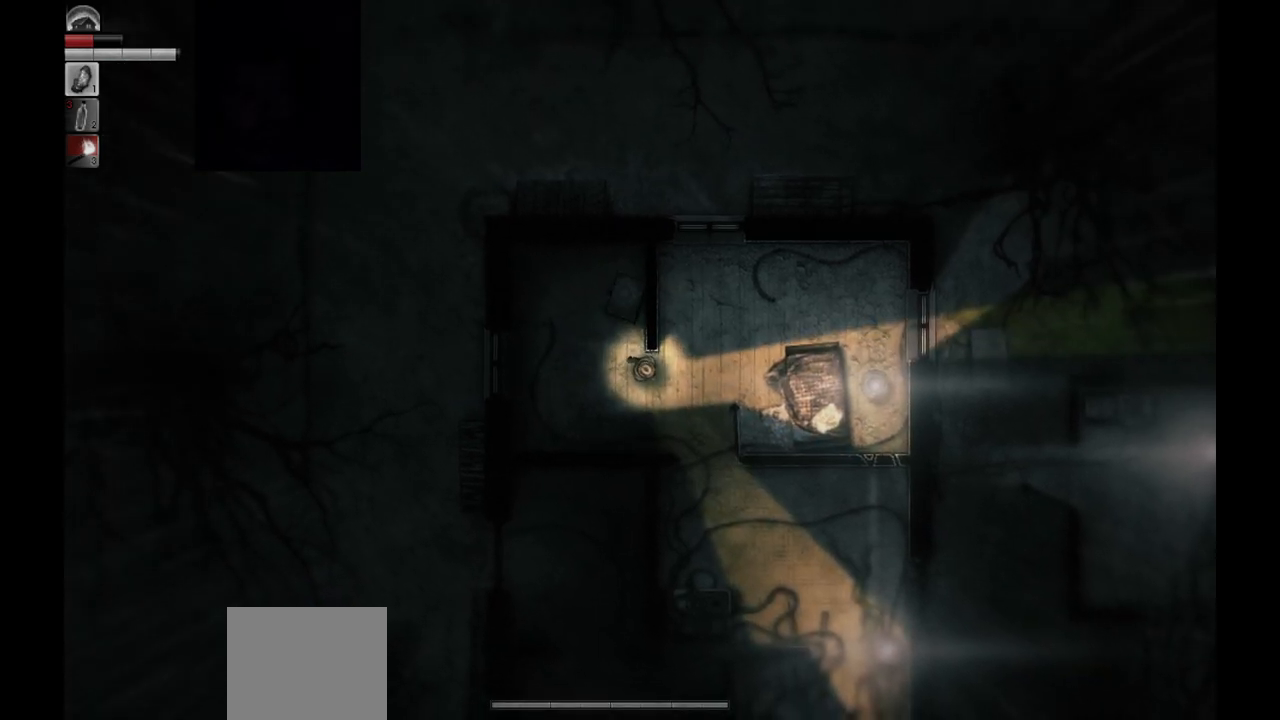
{"buttons": [], "left_stick": "center", "right_stick": "center", "events": []}
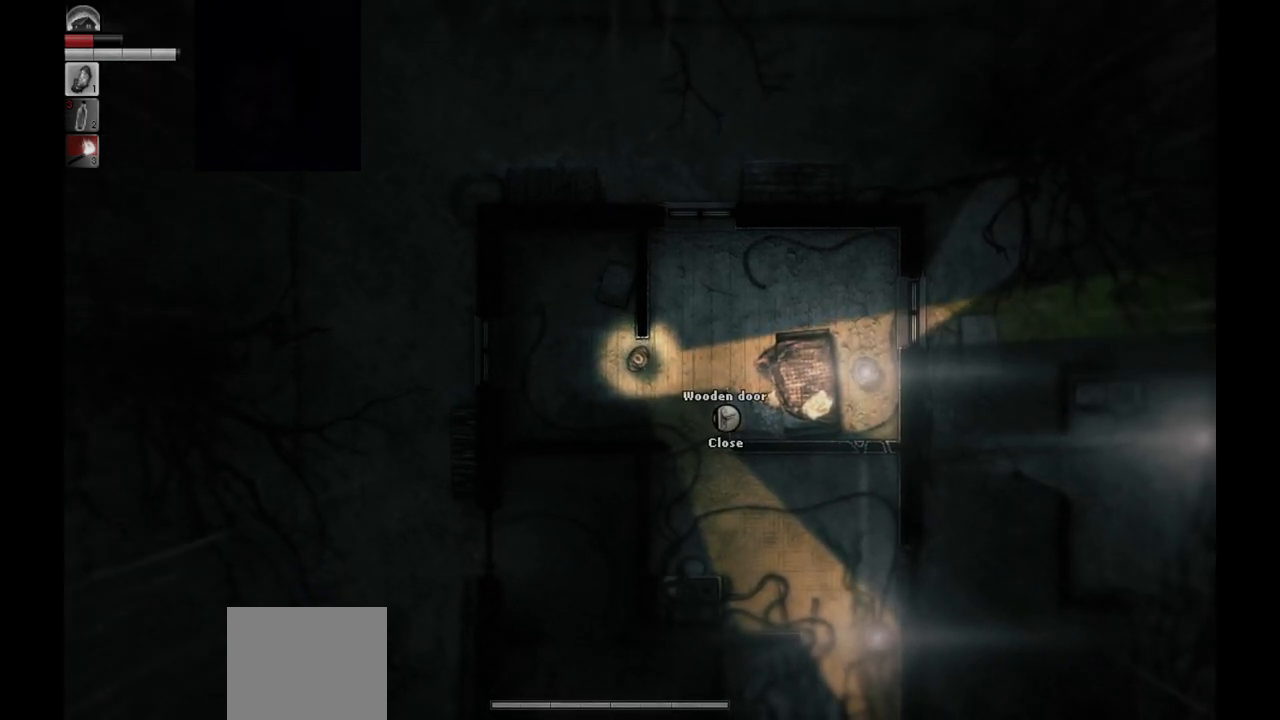
{"buttons": [], "left_stick": "up-right", "right_stick": "center", "events": [[383, "left_stick", "right"], [467, "left_stick", "up-right"]]}
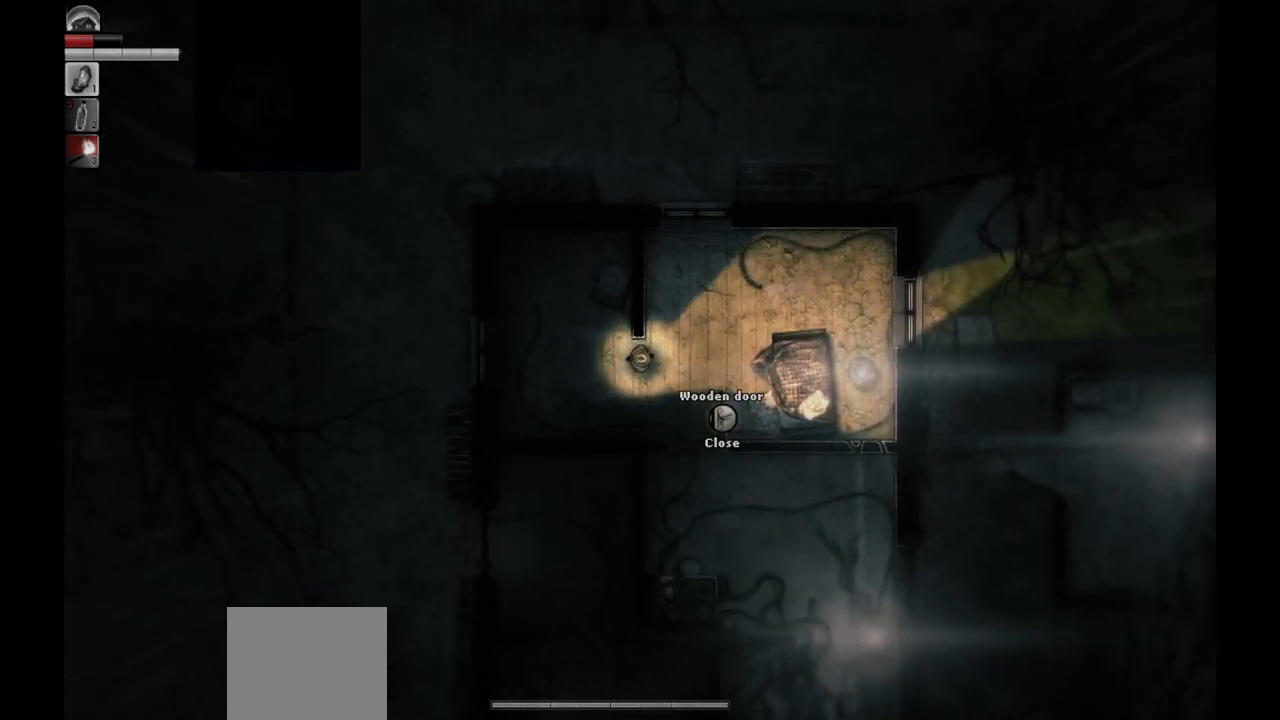
{"buttons": [], "left_stick": "right", "right_stick": "center", "events": [[283, "left_stick", "right"]]}
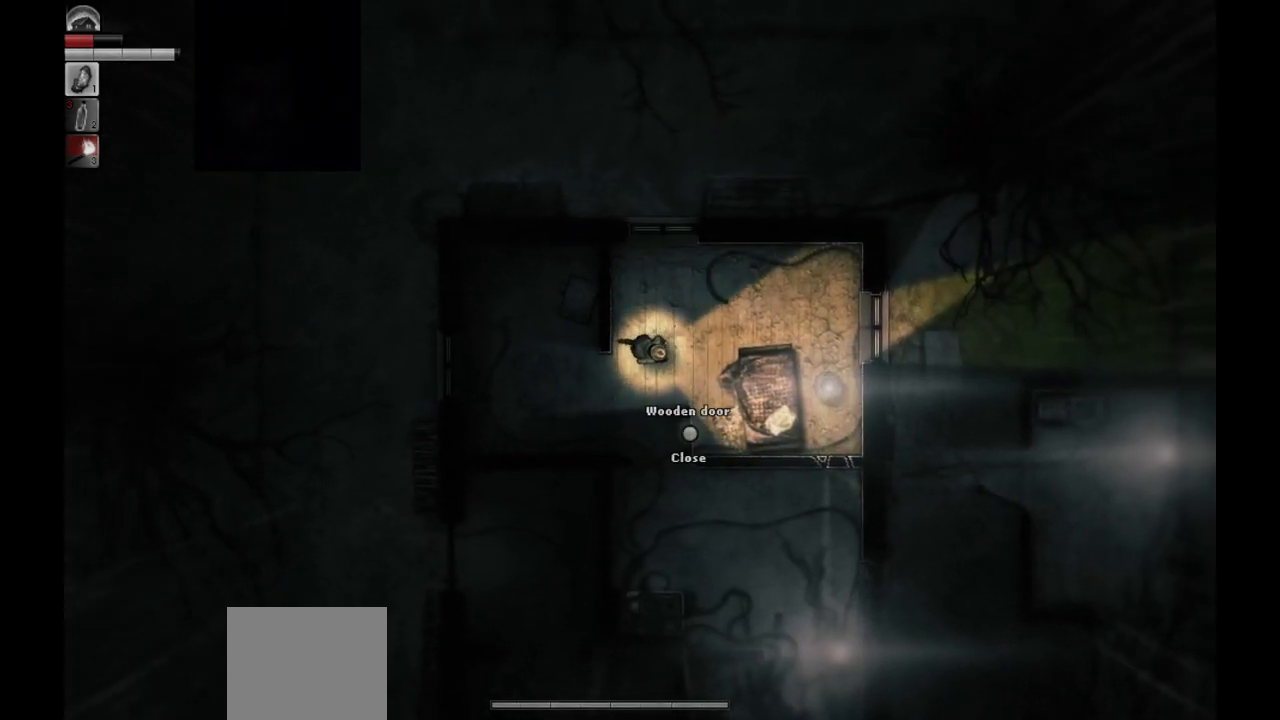
{"buttons": [], "left_stick": "right", "right_stick": "center", "events": []}
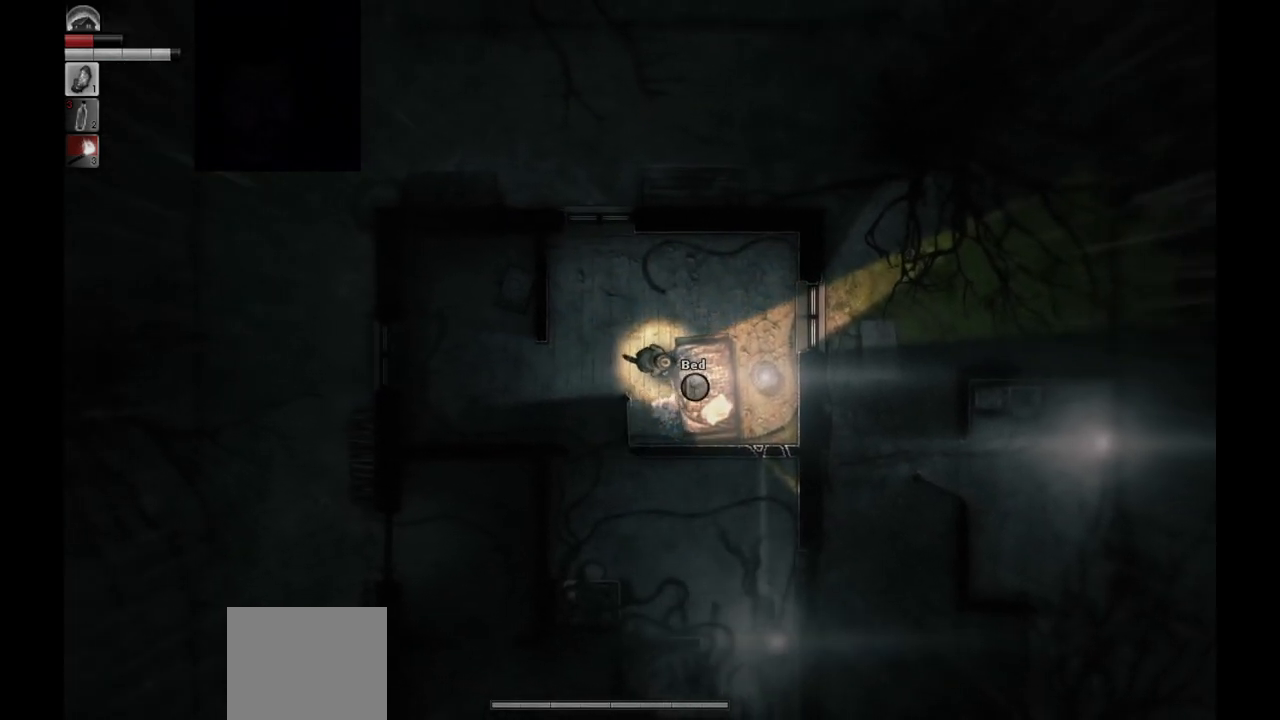
{"buttons": [], "left_stick": "center", "right_stick": "center", "events": [[83, "left_stick", "center"]]}
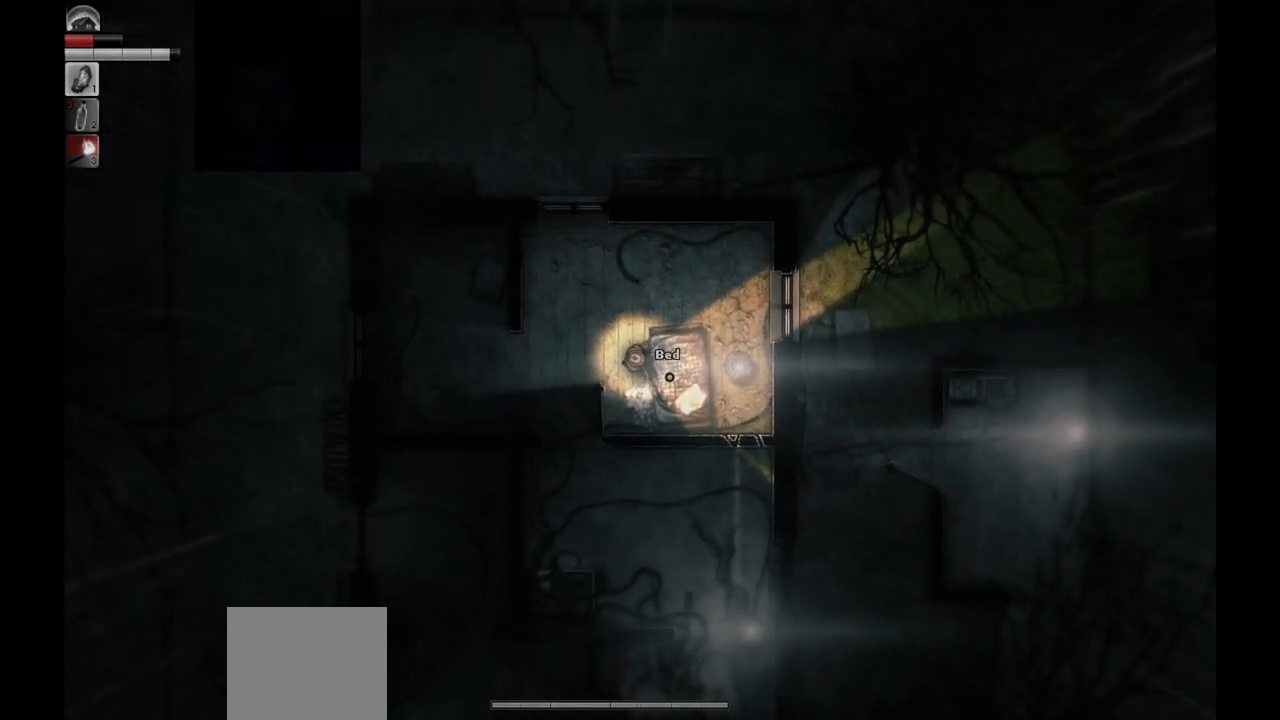
{"buttons": [], "left_stick": "center", "right_stick": "center", "events": [[17, "R1", "down"], [100, "R1", "up"], [317, "left_stick", "down"], [450, "left_stick", "center"]]}
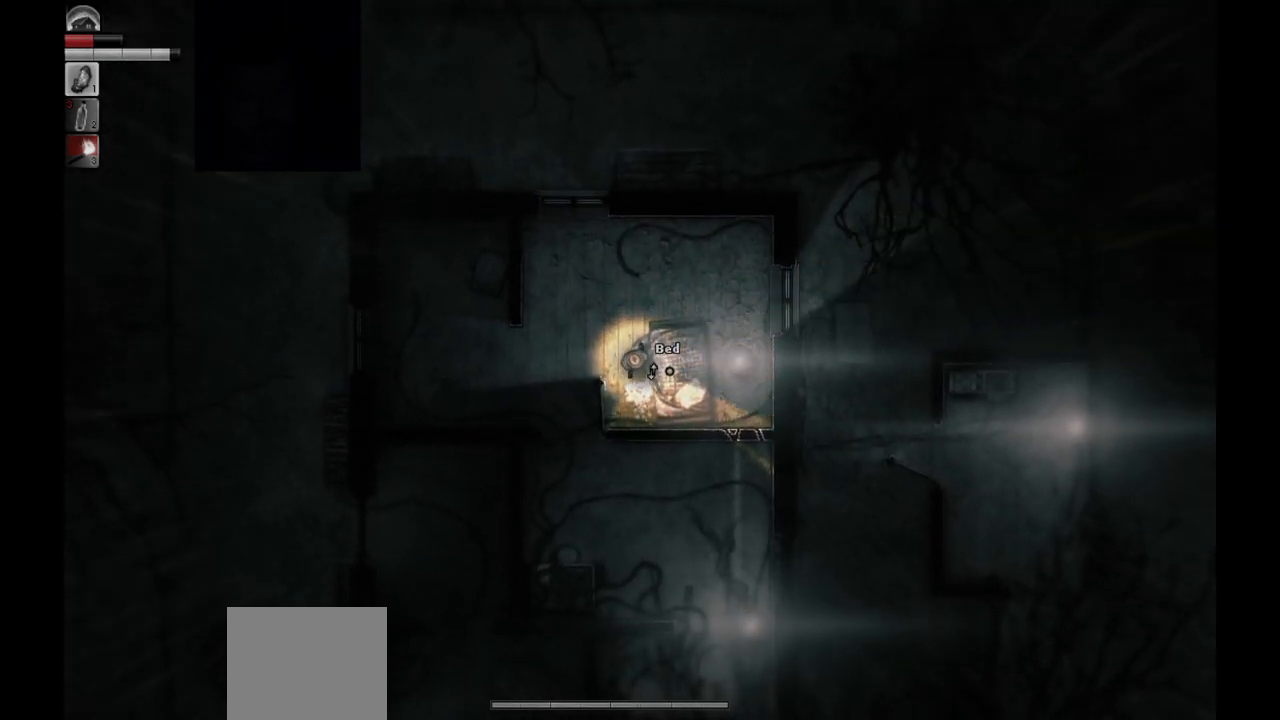
{"buttons": [], "left_stick": "up", "right_stick": "center", "events": [[317, "left_stick", "up"]]}
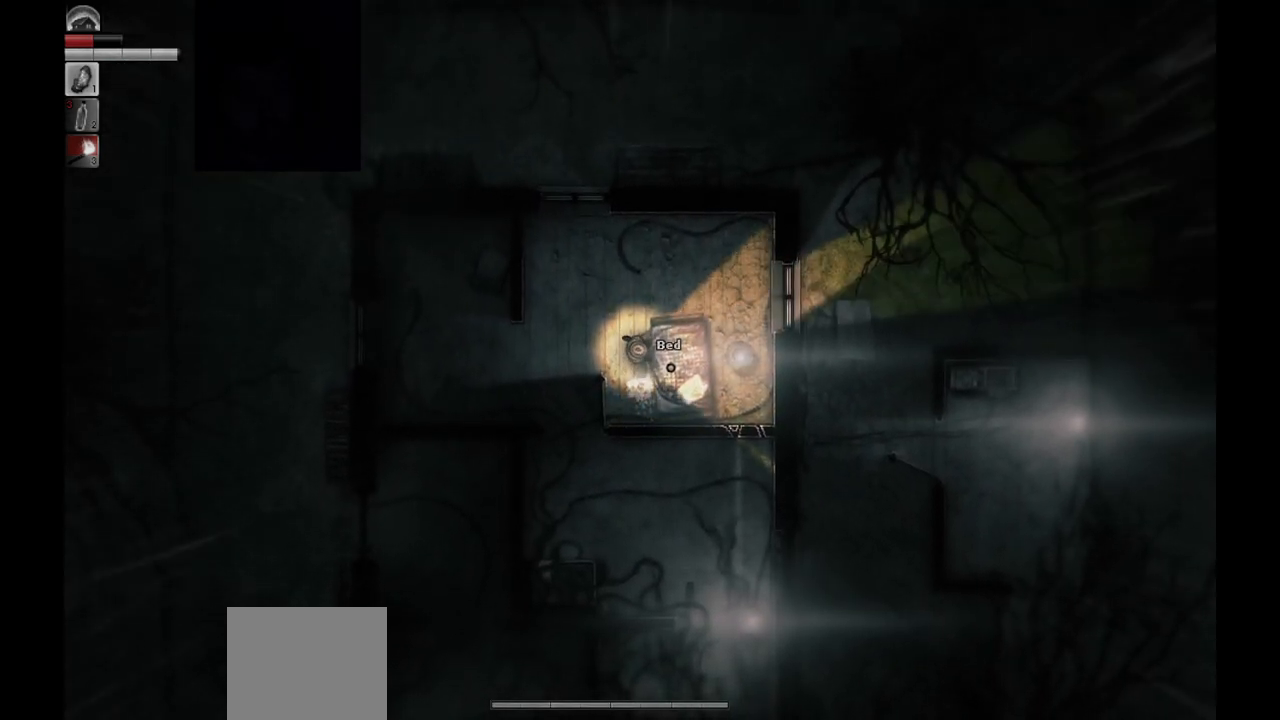
{"buttons": [], "left_stick": "up", "right_stick": "center", "events": [[50, "left_stick", "center"], [267, "left_stick", "up"]]}
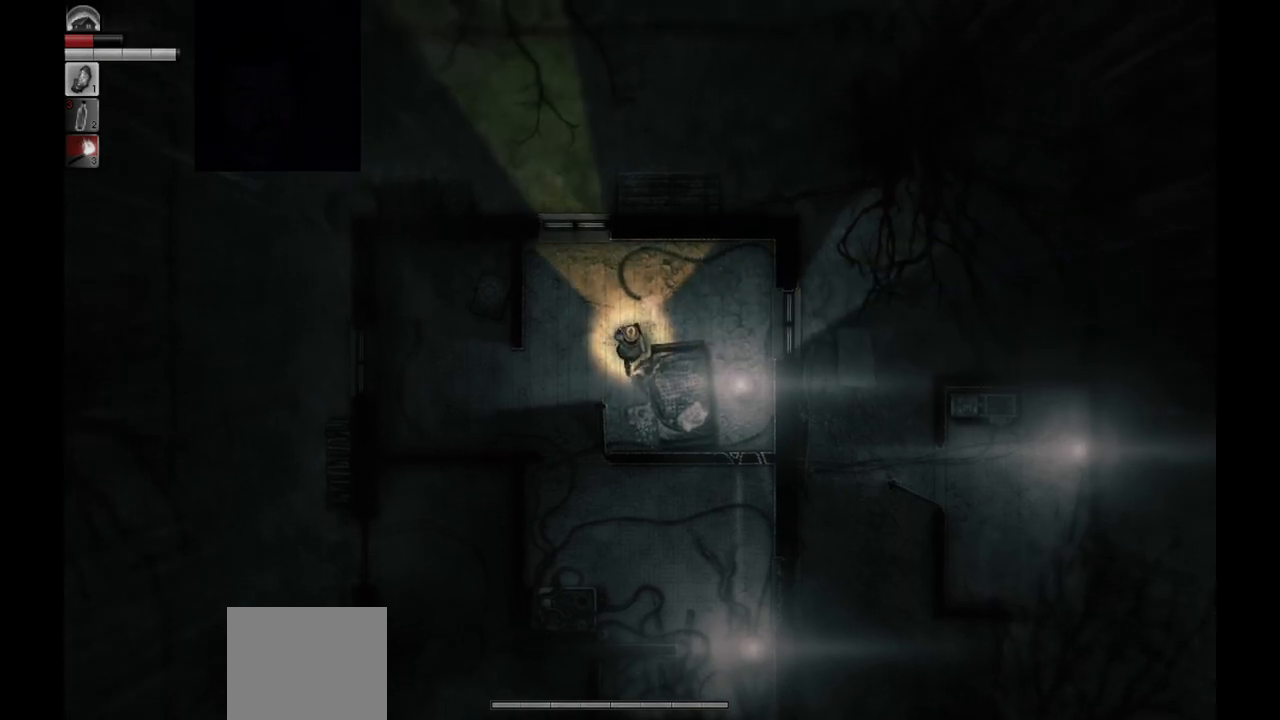
{"buttons": [], "left_stick": "down", "right_stick": "center", "events": [[67, "left_stick", "up-right"], [333, "left_stick", "down-right"], [417, "left_stick", "down"]]}
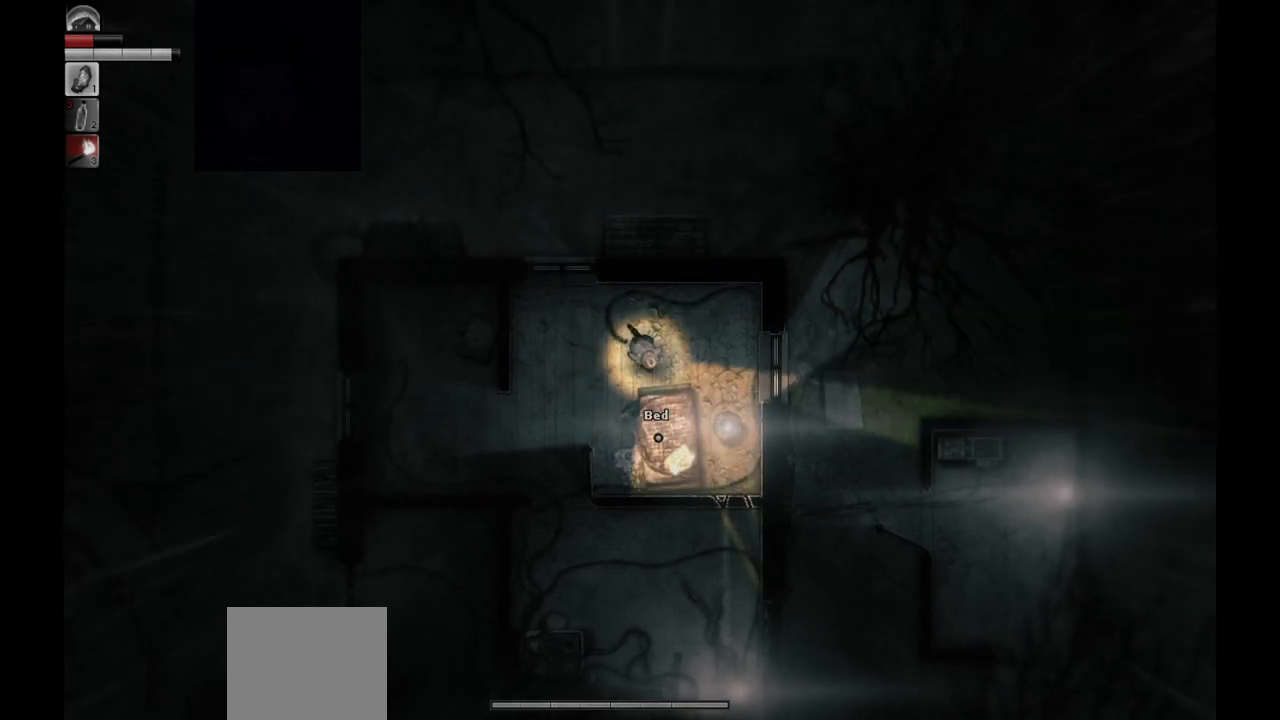
{"buttons": [], "left_stick": "left", "right_stick": "center", "events": [[150, "R1", "down"], [233, "left_stick", "center"], [250, "R1", "up"], [350, "R1", "down"], [400, "left_stick", "left"], [467, "R1", "up"]]}
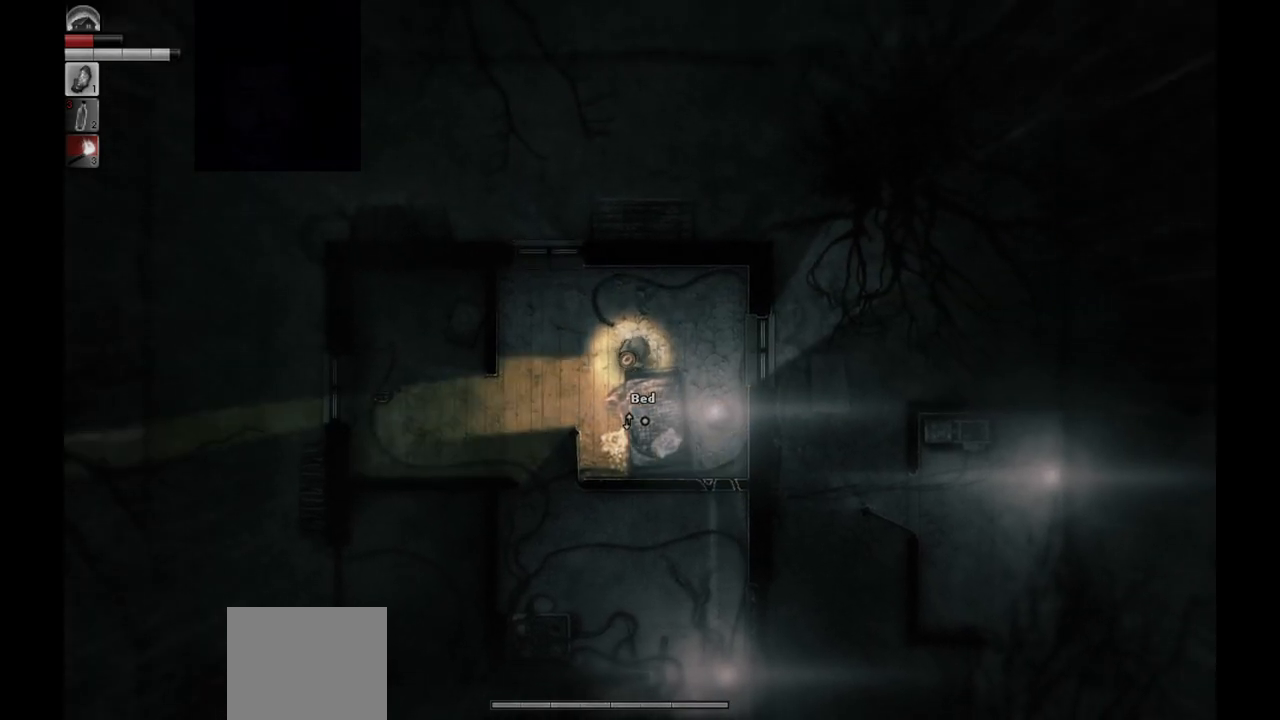
{"buttons": [], "left_stick": "down", "right_stick": "center", "events": [[67, "left_stick", "down-left"], [450, "left_stick", "down"]]}
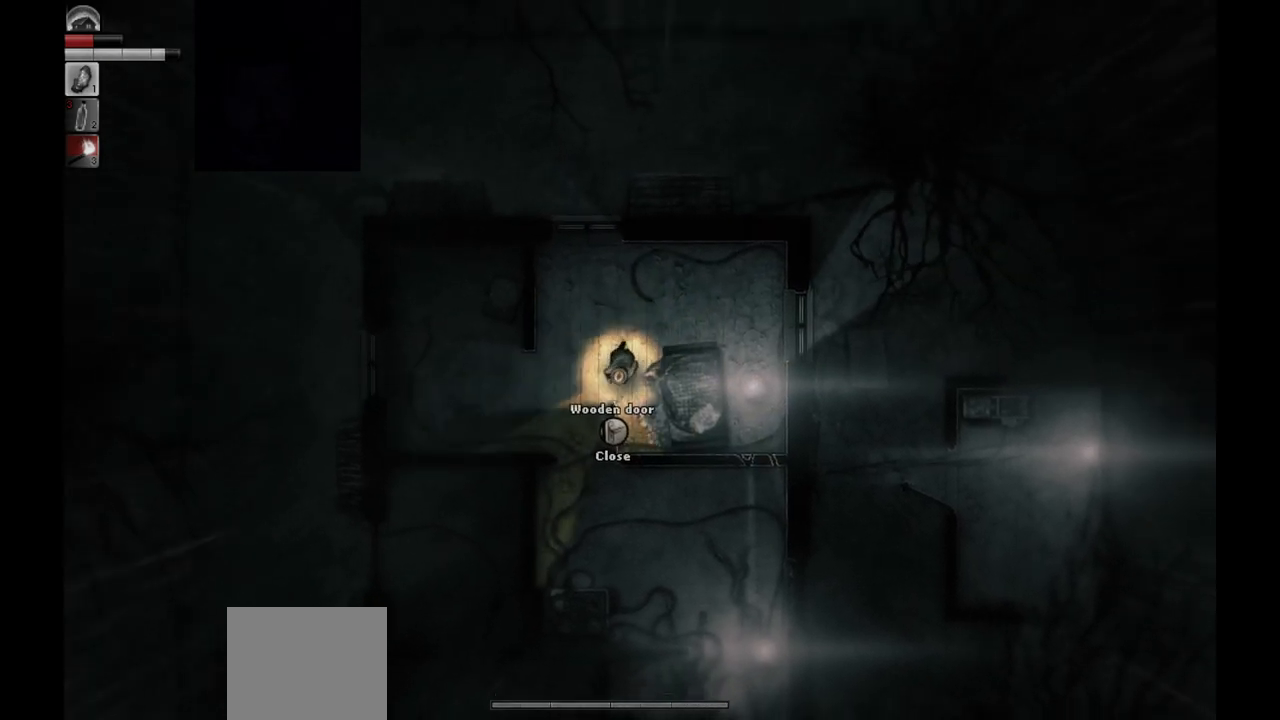
{"buttons": [], "left_stick": "right", "right_stick": "center", "events": [[100, "left_stick", "down-right"], [350, "left_stick", "right"]]}
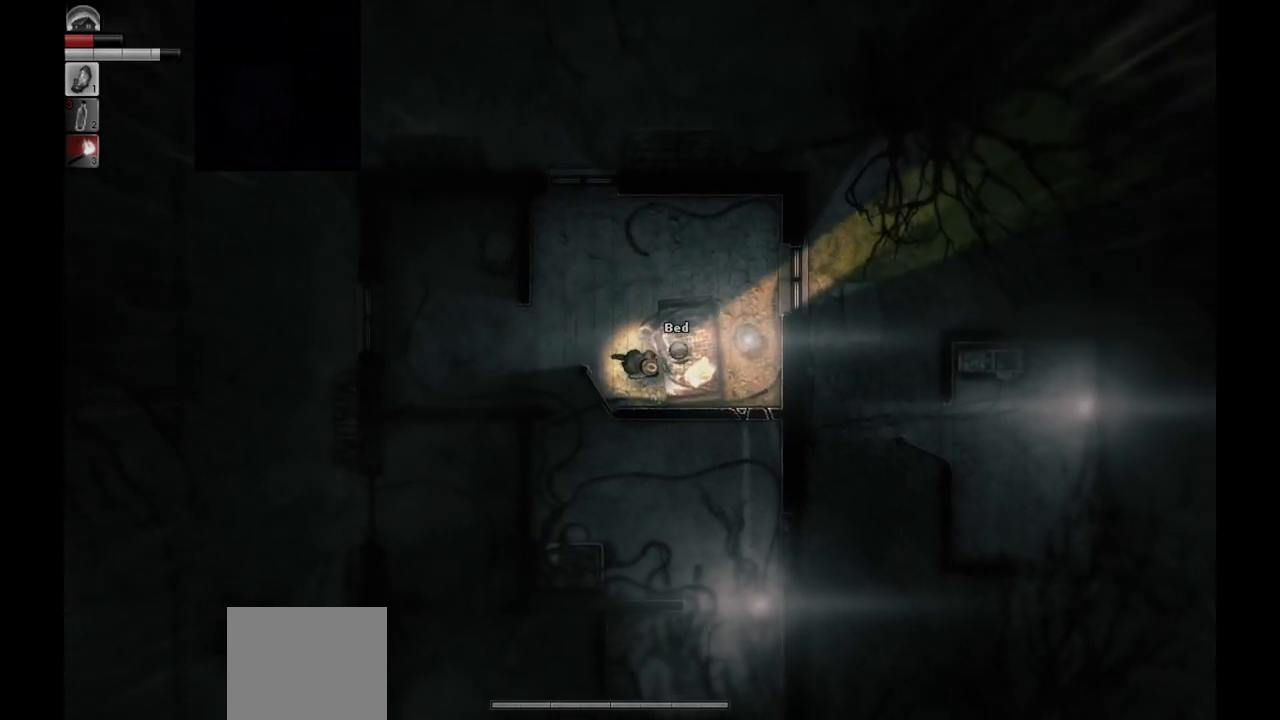
{"buttons": [], "left_stick": "up", "right_stick": "center", "events": [[117, "left_stick", "center"], [433, "left_stick", "up"]]}
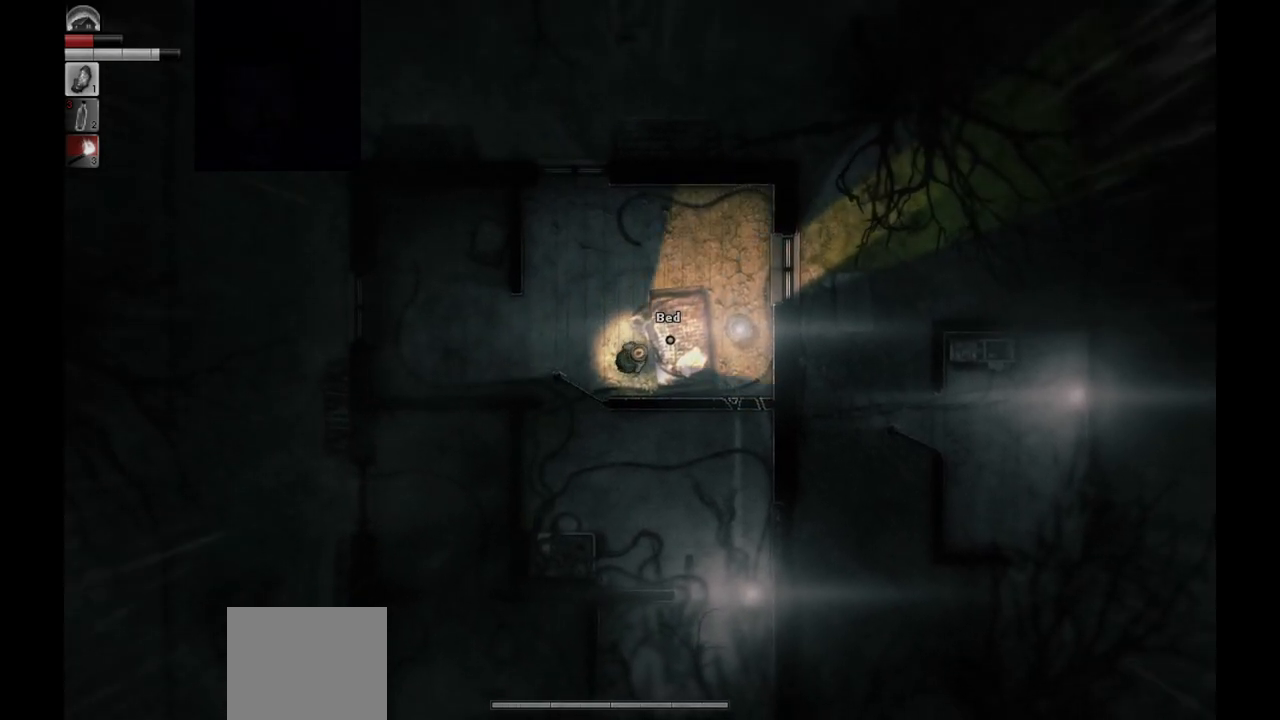
{"buttons": ["R1"], "left_stick": "down-right", "right_stick": "center", "events": [[183, "R1", "down"], [200, "left_stick", "center"], [317, "R1", "up"], [483, "R1", "down"], [483, "left_stick", "down-right"]]}
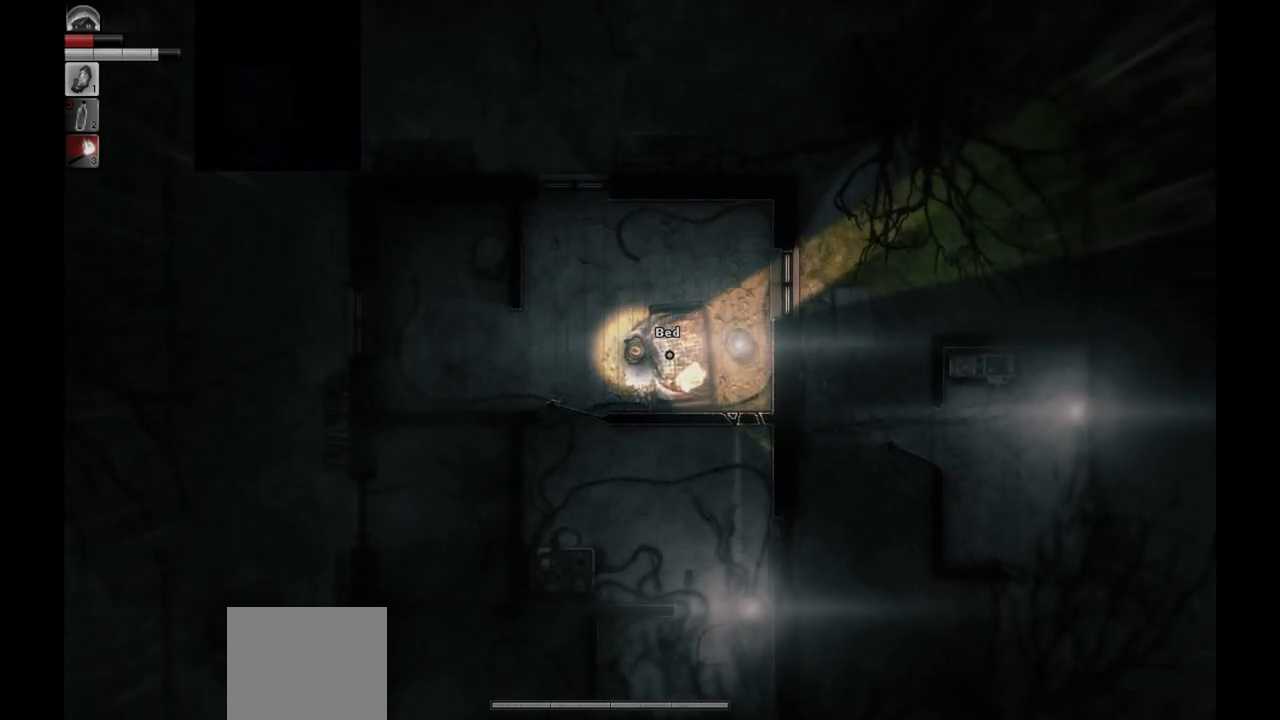
{"buttons": [], "left_stick": "center", "right_stick": "center", "events": [[83, "R1", "up"], [183, "R1", "down"], [250, "R1", "up"], [350, "R1", "down"], [350, "left_stick", "up-right"], [433, "R1", "up"], [467, "left_stick", "center"]]}
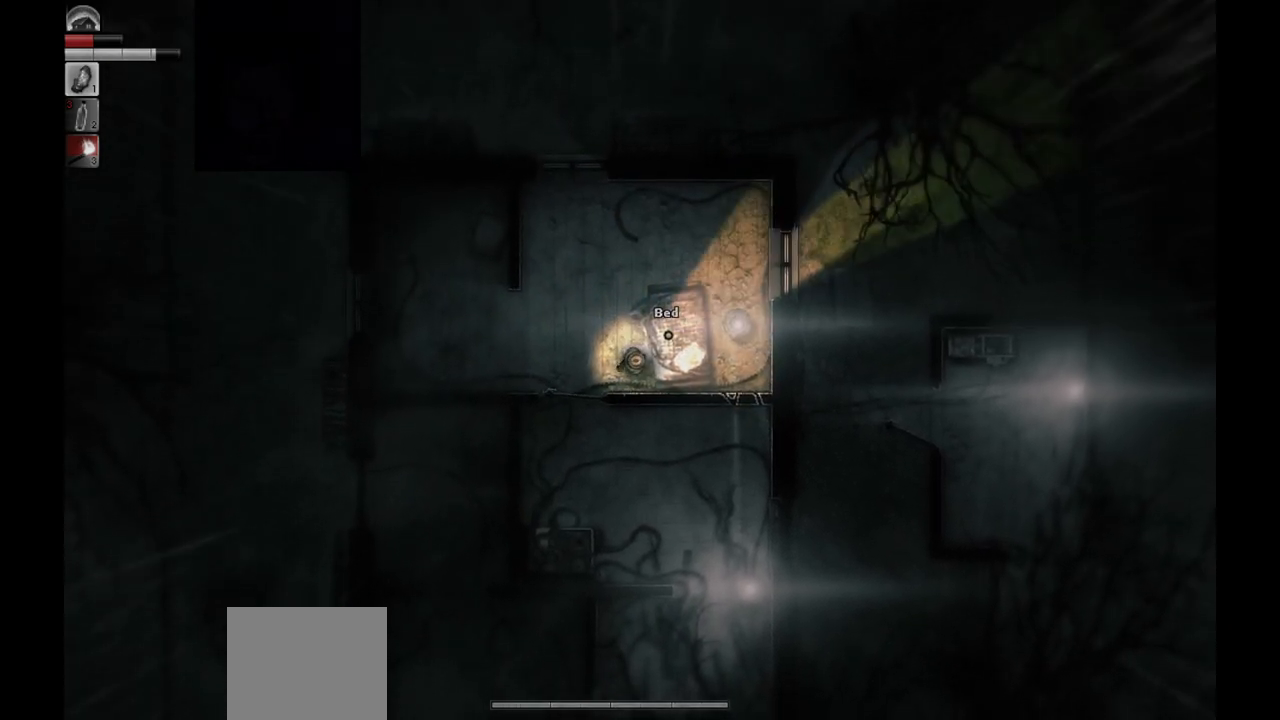
{"buttons": [], "left_stick": "center", "right_stick": "up-right", "events": [[133, "right_stick", "right"], [450, "right_stick", "up-right"]]}